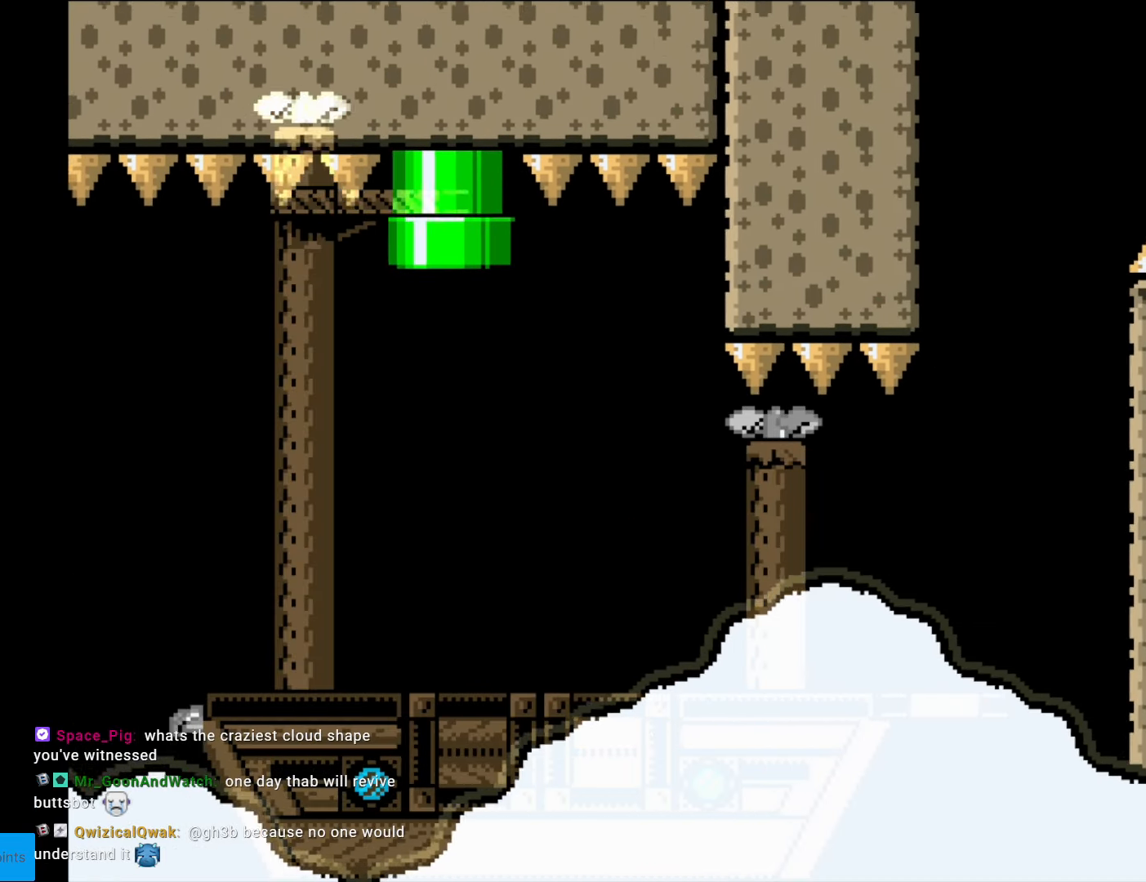
Gameplay with a controller (Nintendo layout); each line is a JSON object with the inputs held at the frame after it. "events" lists button and stick changes between this image and that frame as [ms after this image, input, new state], when the widget could be followed in between. Not read: L3 R3.
{"buttons": ["Y", "DPAD_RIGHT"], "events": [[69, "DPAD_RIGHT", "up"], [384, "DPAD_RIGHT", "down"]]}
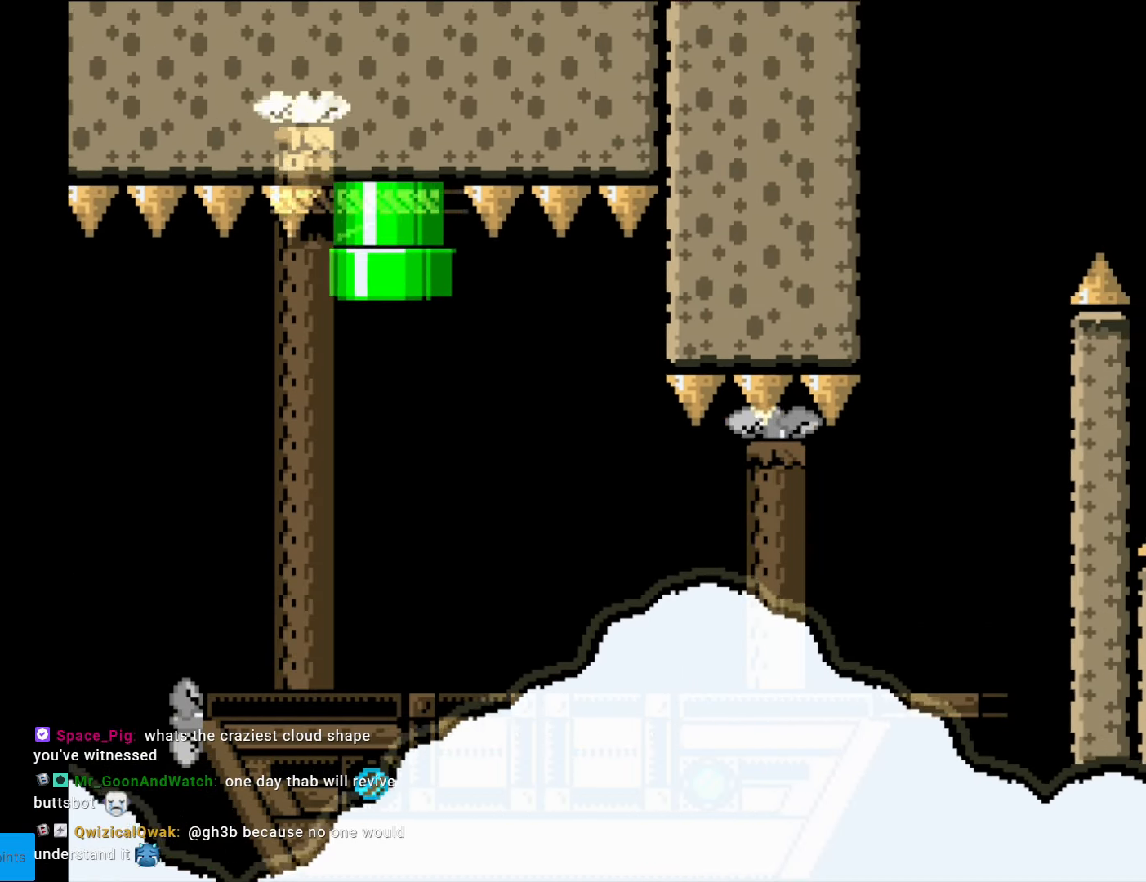
{"buttons": ["Y", "DPAD_RIGHT"], "events": [[52, "DPAD_RIGHT", "up"], [437, "DPAD_RIGHT", "down"]]}
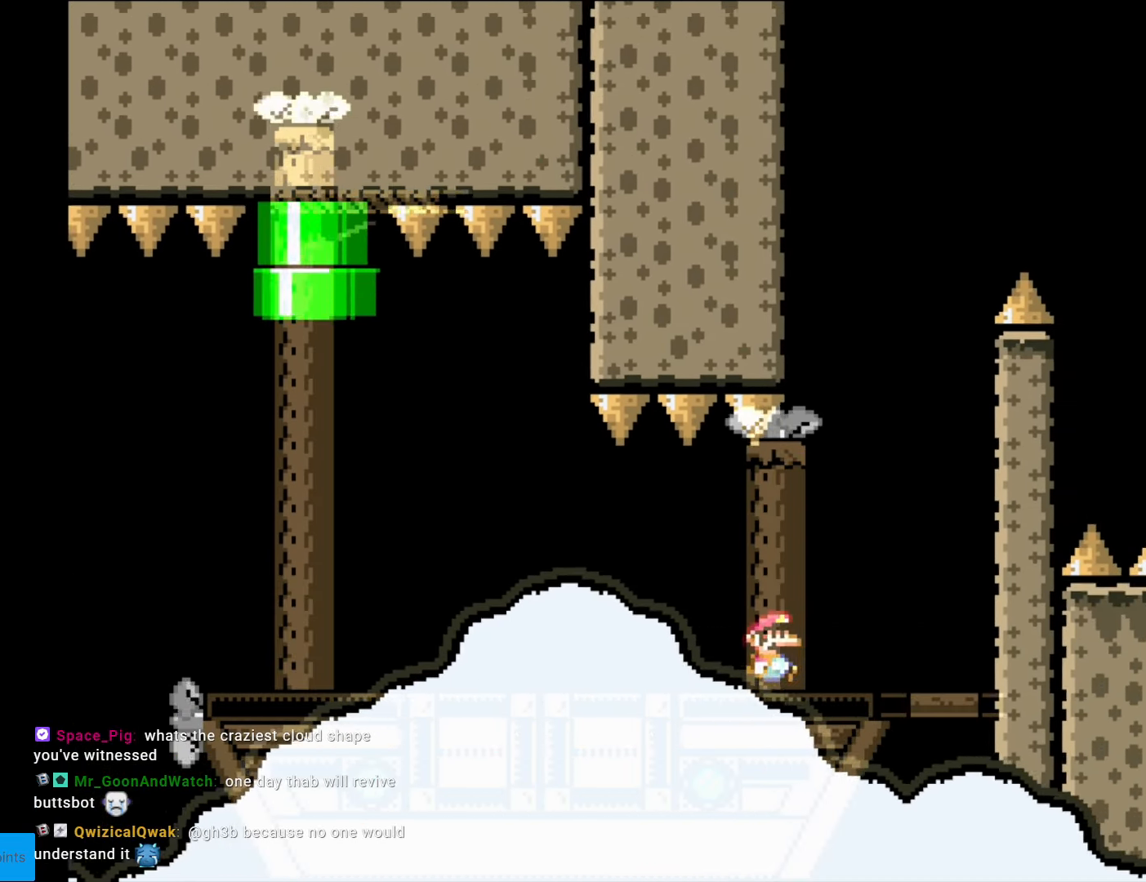
{"buttons": ["B", "Y"], "events": [[402, "B", "down"], [437, "DPAD_RIGHT", "up"]]}
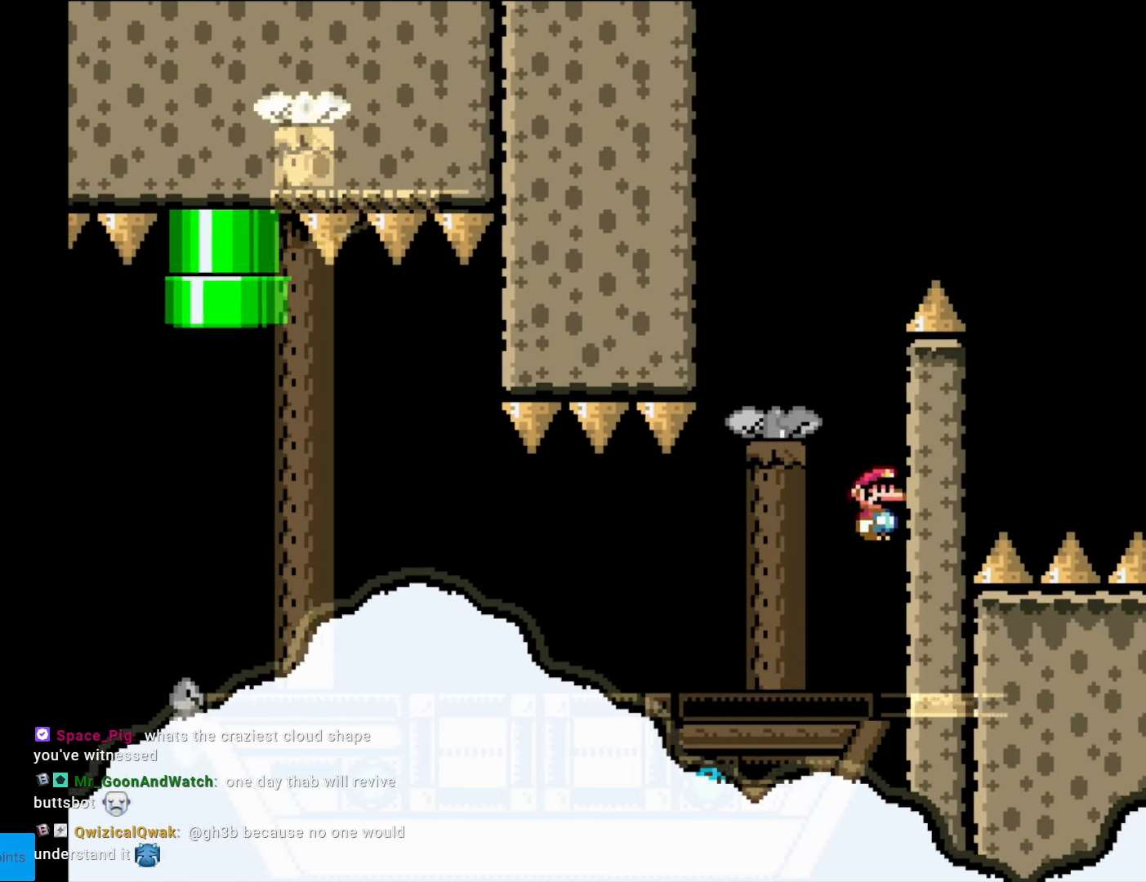
{"buttons": ["Y", "DPAD_LEFT"], "events": [[280, "B", "up"], [402, "DPAD_LEFT", "down"]]}
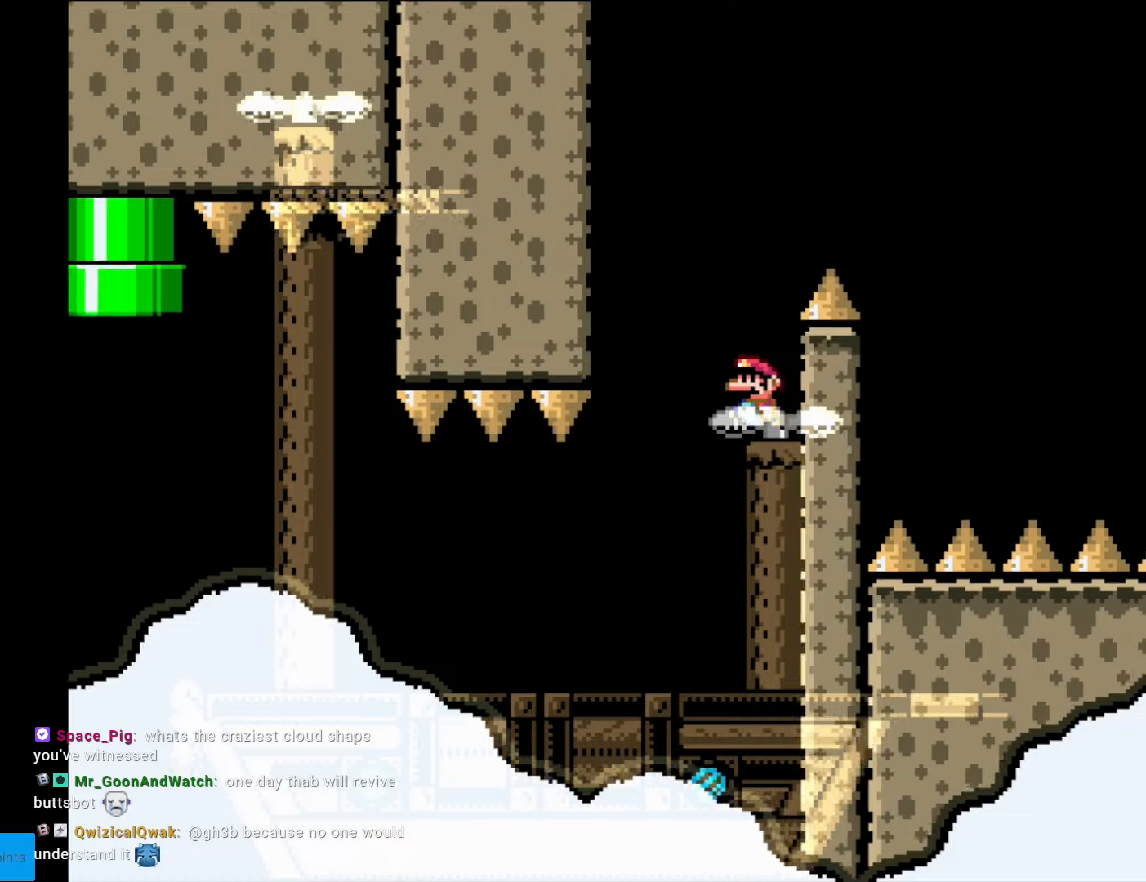
{"buttons": ["B", "DPAD_LEFT"], "events": [[53, "B", "down"], [490, "Y", "up"]]}
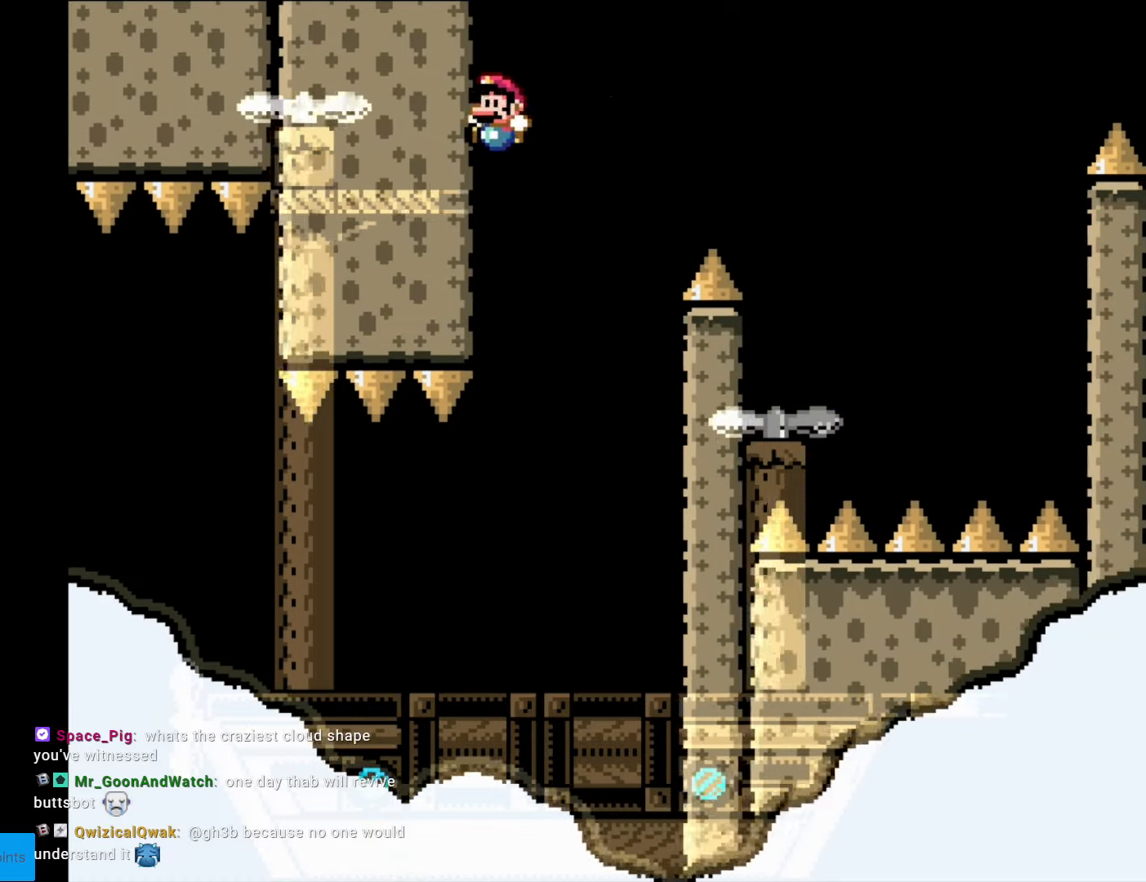
{"buttons": ["Y", "DPAD_RIGHT"], "events": [[175, "Y", "down"], [210, "B", "up"], [210, "DPAD_LEFT", "up"], [472, "DPAD_RIGHT", "down"]]}
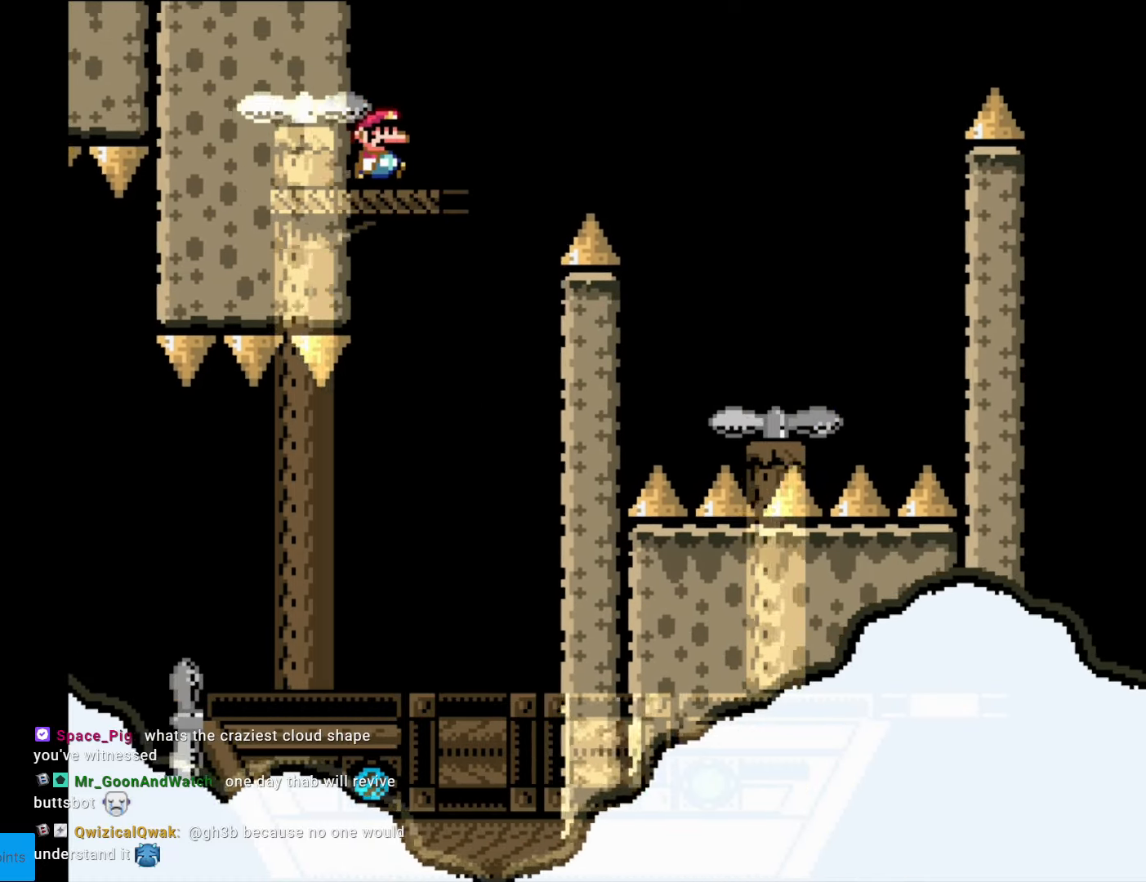
{"buttons": ["B", "Y", "DPAD_RIGHT"], "events": [[123, "DPAD_RIGHT", "up"], [350, "DPAD_RIGHT", "down"], [473, "B", "down"]]}
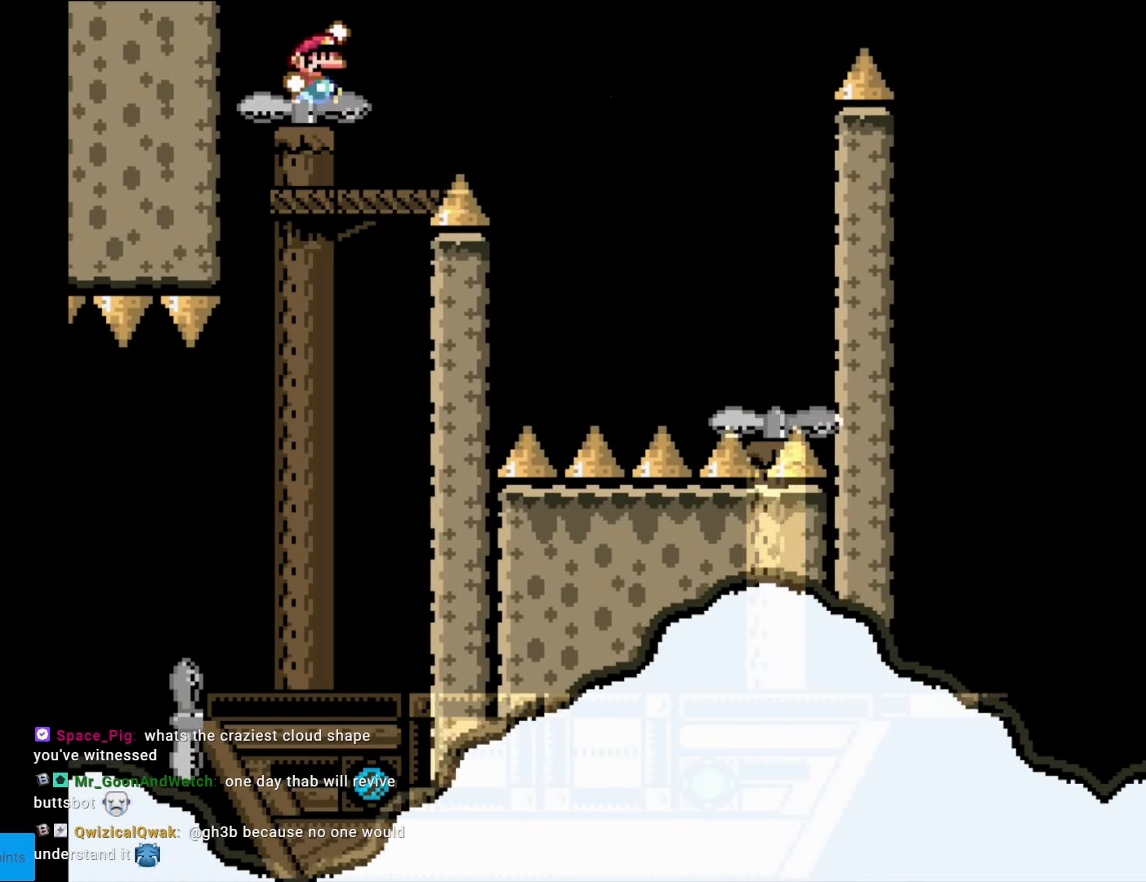
{"buttons": ["Y", "DPAD_UP", "DPAD_LEFT"], "events": [[35, "B", "up"], [367, "DPAD_RIGHT", "up"], [507, "DPAD_LEFT", "down"], [507, "DPAD_UP", "down"]]}
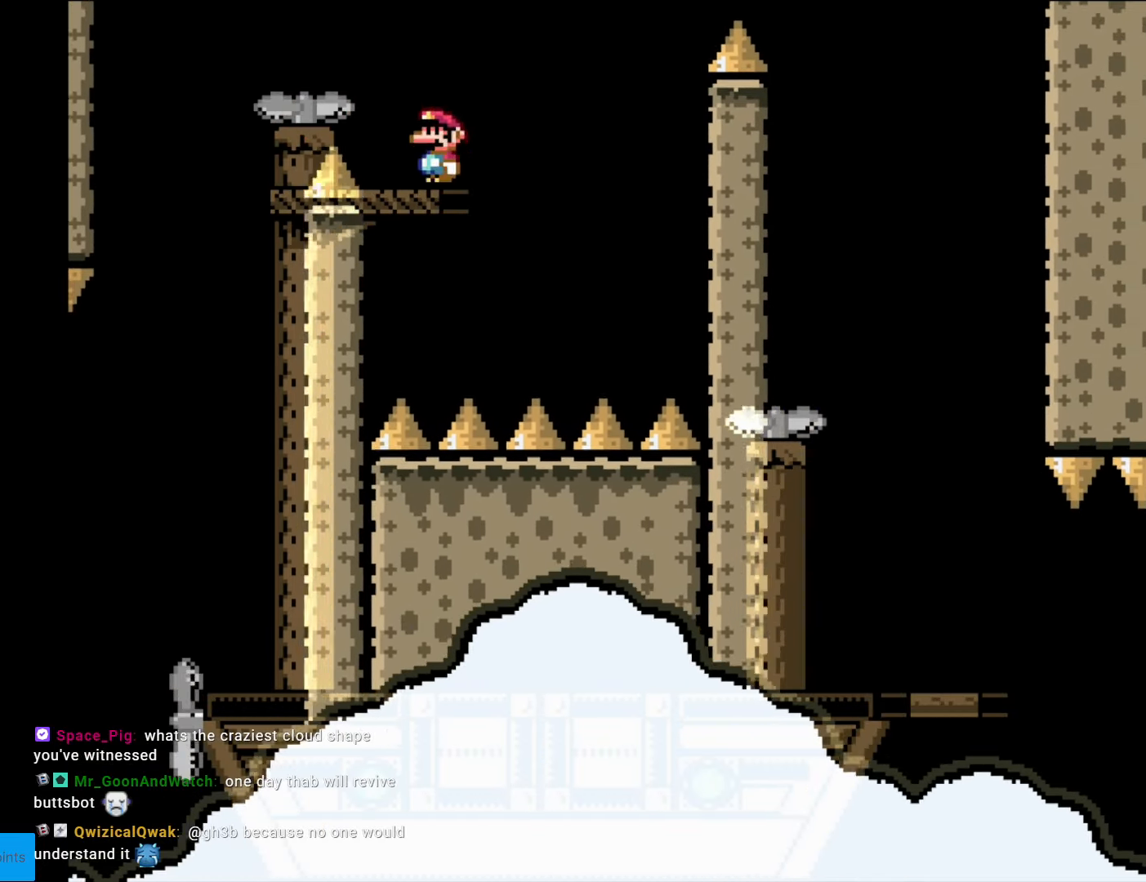
{"buttons": ["Y", "DPAD_RIGHT"], "events": [[17, "DPAD_LEFT", "up"], [52, "DPAD_RIGHT", "down"], [52, "DPAD_UP", "up"], [70, "B", "down"], [455, "B", "up"]]}
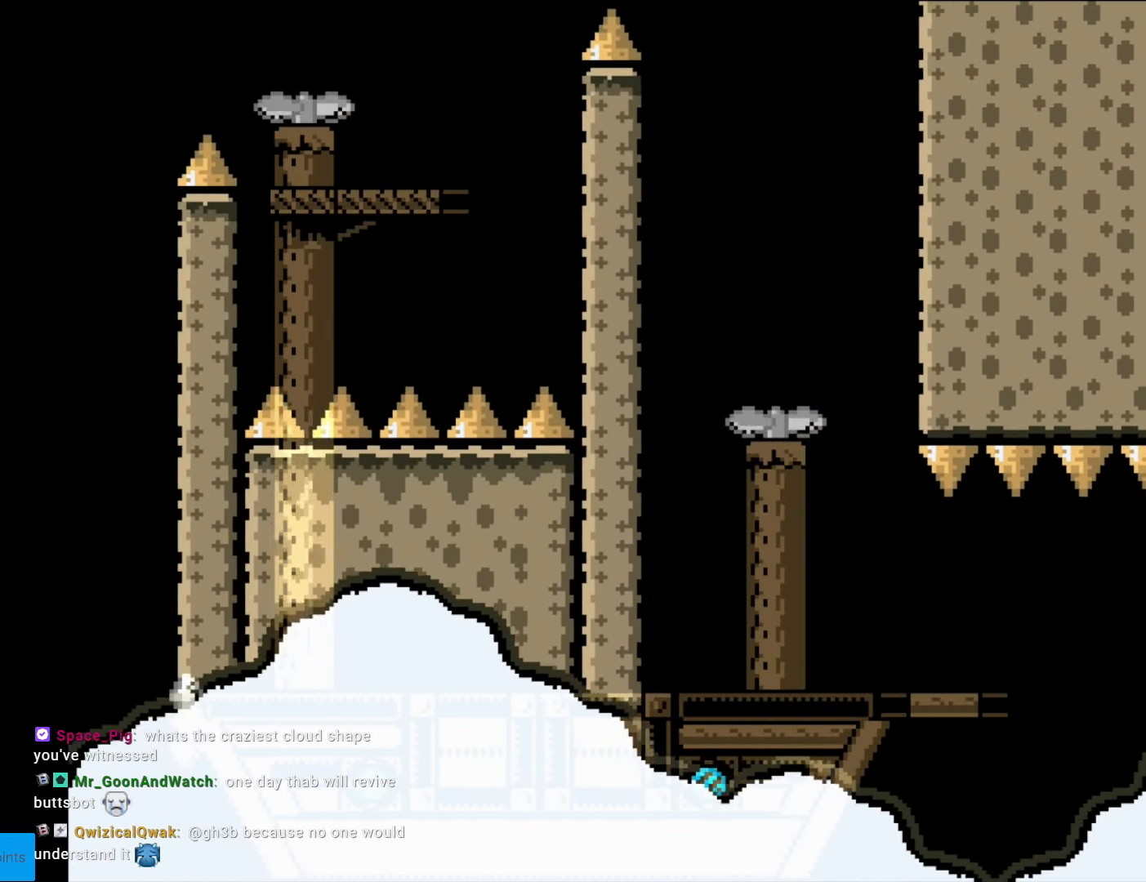
{"buttons": ["Y"], "events": [[227, "DPAD_RIGHT", "up"], [315, "DPAD_LEFT", "down"], [472, "DPAD_LEFT", "up"]]}
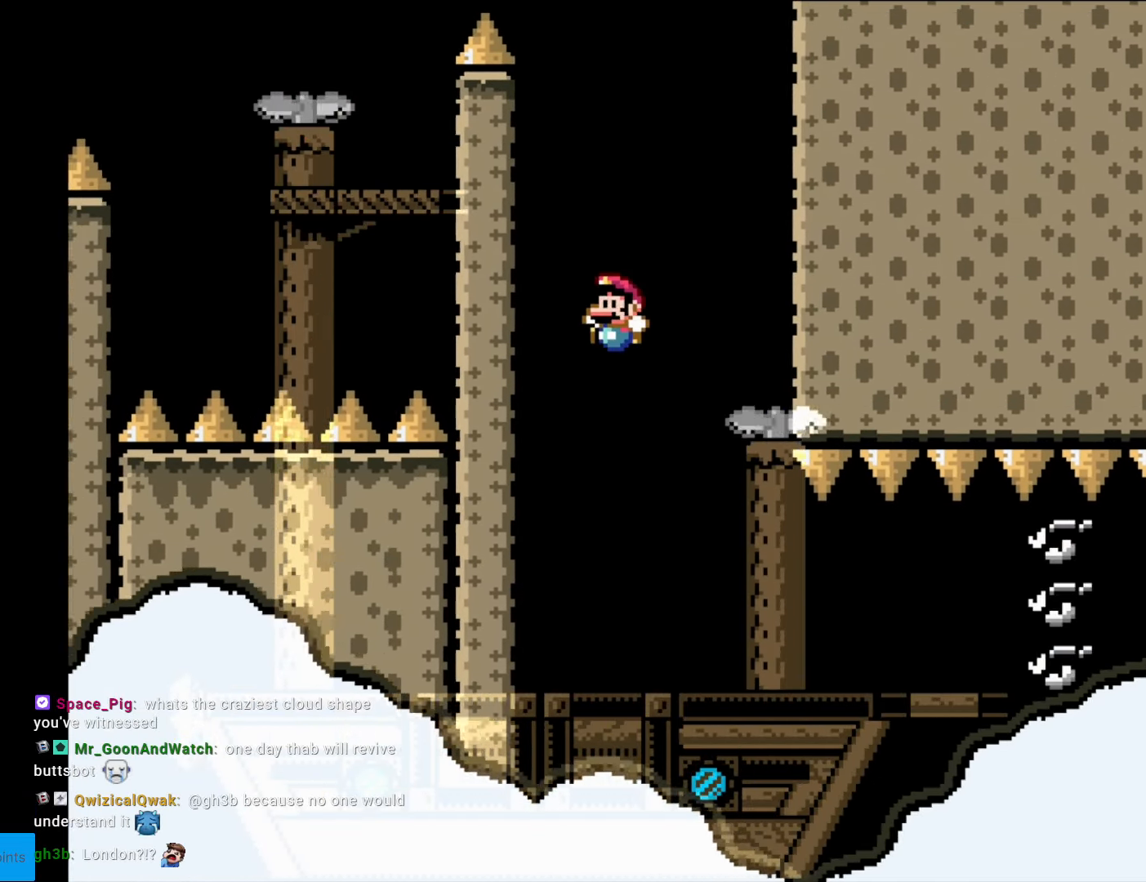
{"buttons": ["B", "Y"], "events": [[105, "DPAD_RIGHT", "down"], [227, "DPAD_RIGHT", "up"], [280, "DPAD_LEFT", "down"], [402, "B", "down"], [420, "DPAD_LEFT", "up"]]}
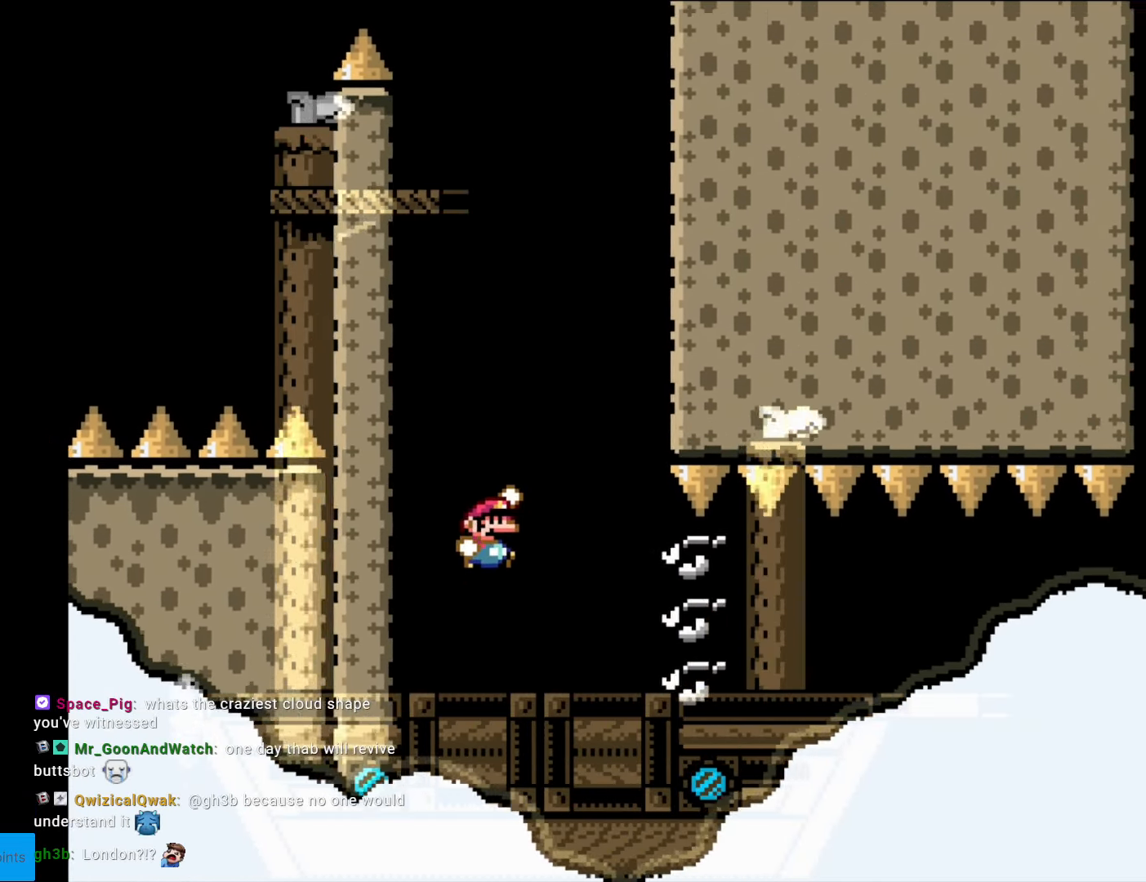
{"buttons": ["Y", "DPAD_RIGHT"], "events": [[17, "DPAD_RIGHT", "down"], [157, "B", "up"]]}
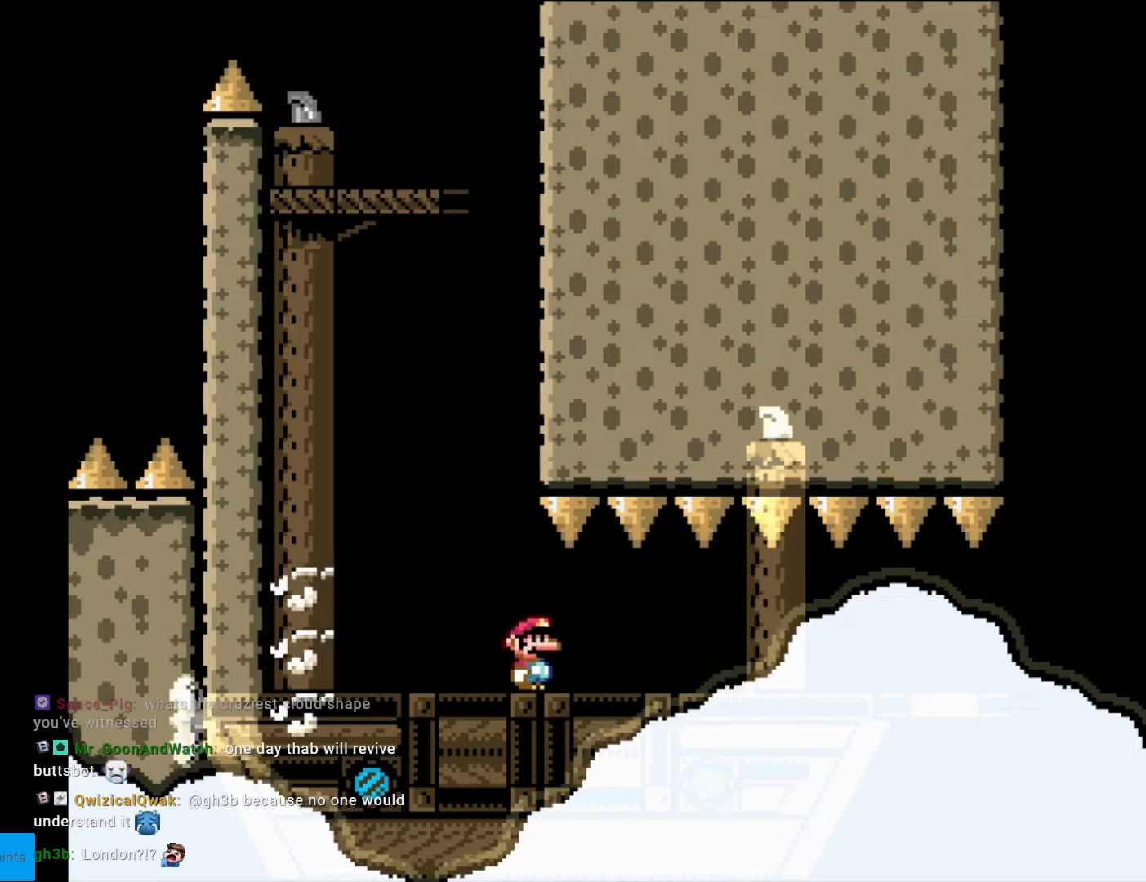
{"buttons": ["Y", "DPAD_RIGHT"], "events": []}
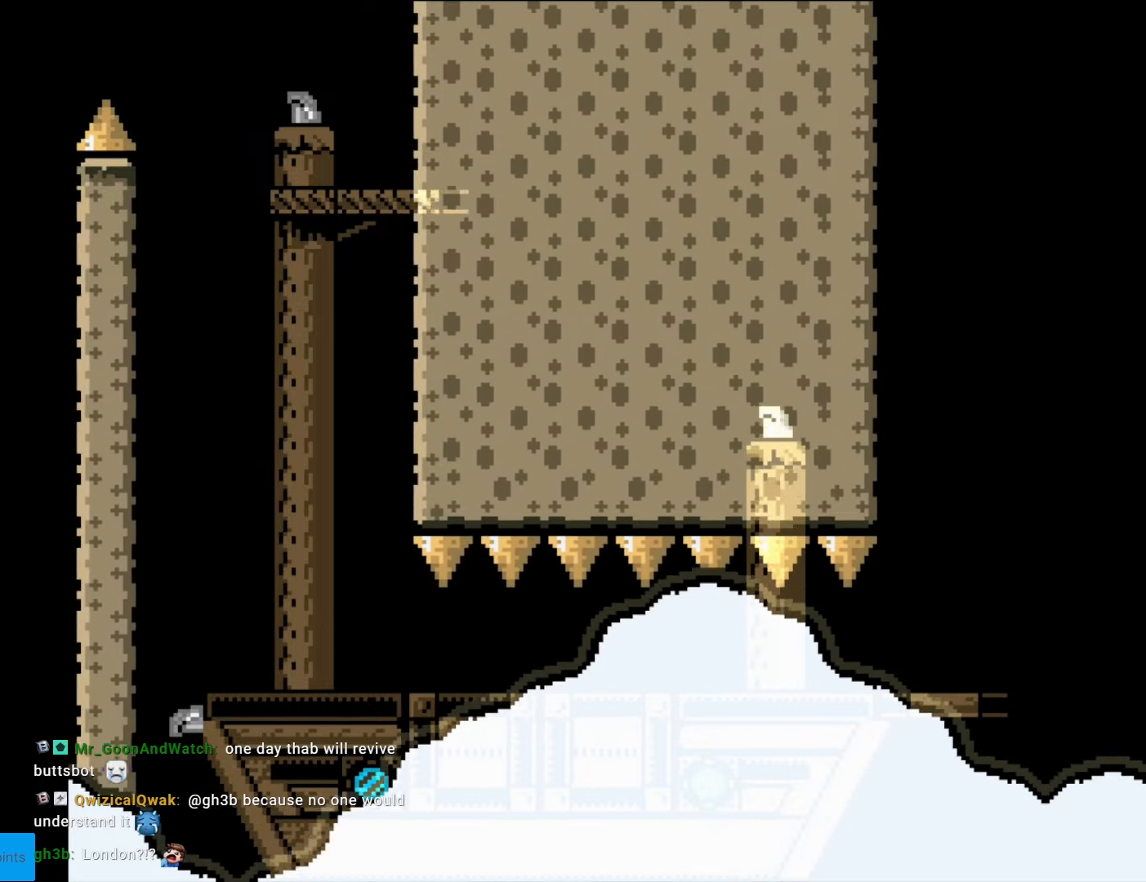
{"buttons": ["Y", "DPAD_RIGHT"], "events": []}
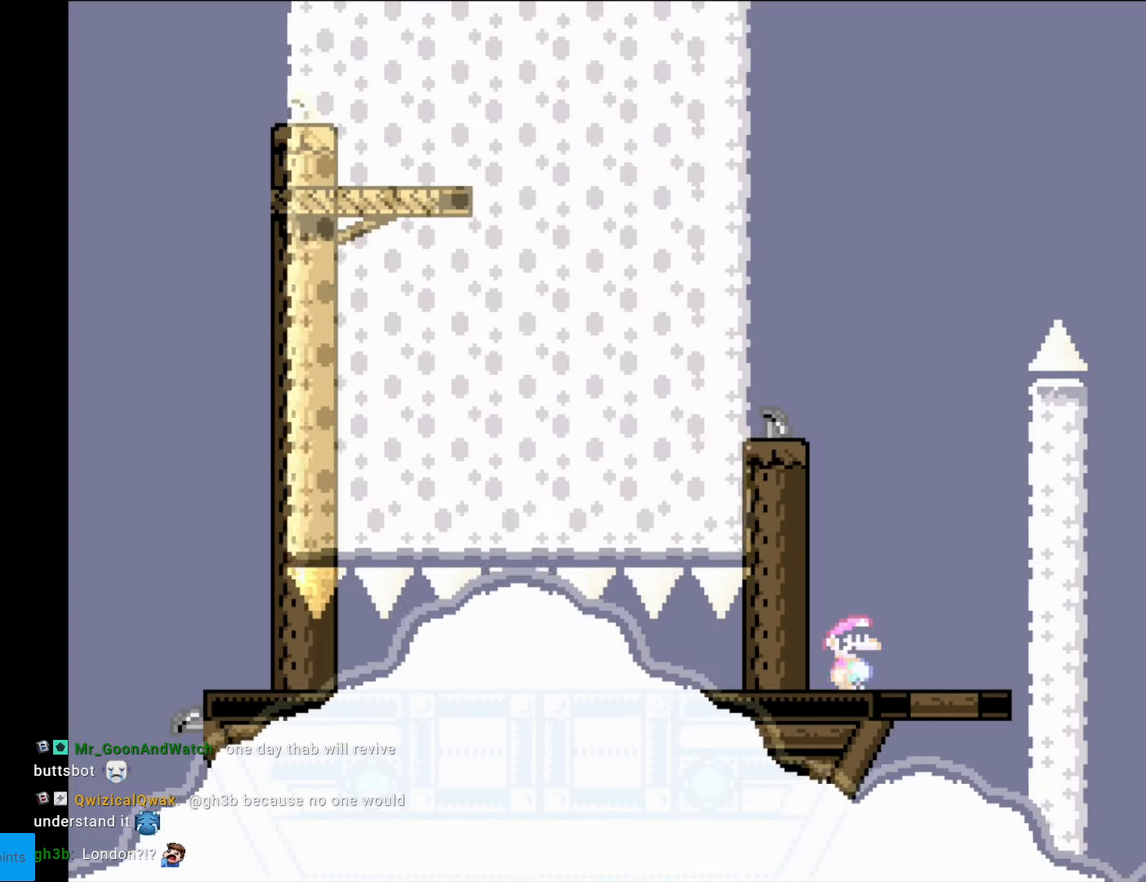
{"buttons": ["B", "Y"], "events": [[70, "B", "down"], [105, "DPAD_LEFT", "down"], [105, "DPAD_RIGHT", "up"], [280, "DPAD_LEFT", "up"]]}
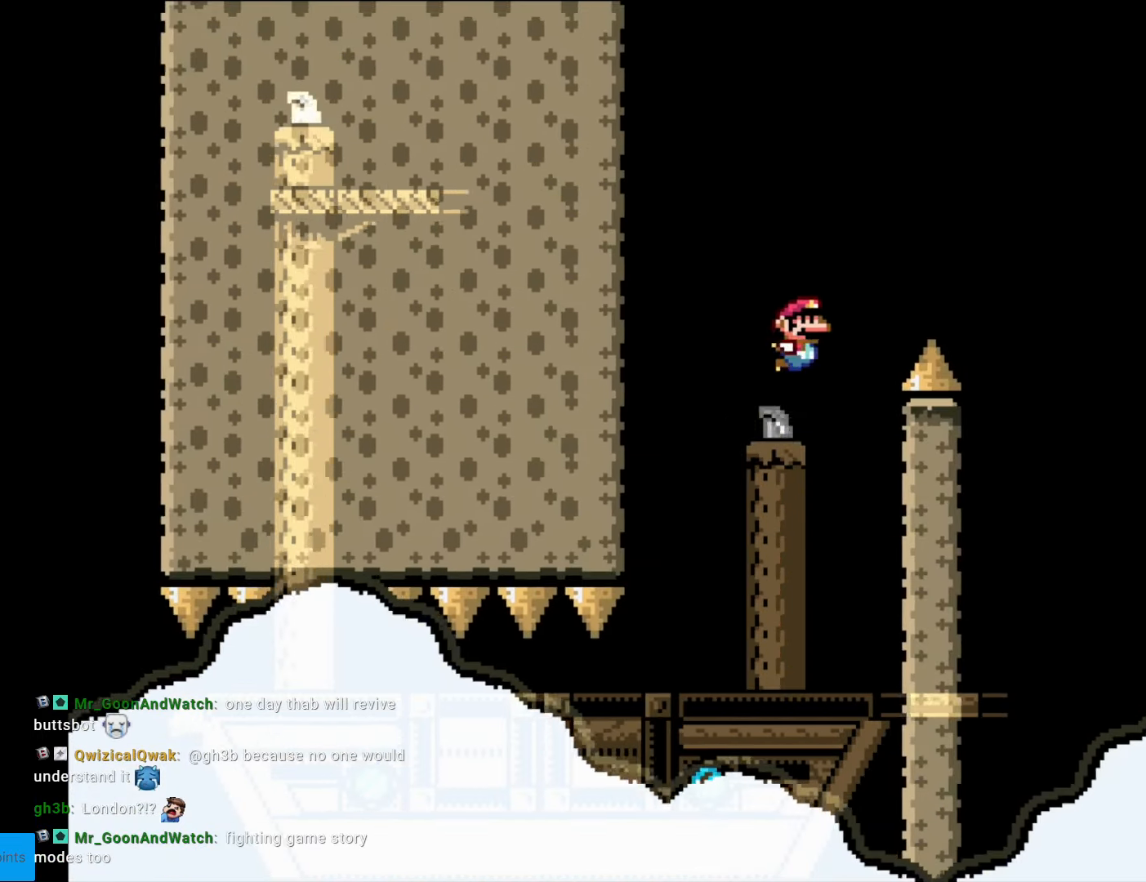
{"buttons": ["B", "Y", "DPAD_RIGHT"], "events": [[35, "DPAD_RIGHT", "down"], [123, "B", "up"], [158, "DPAD_RIGHT", "up"], [280, "B", "down"], [315, "DPAD_RIGHT", "down"], [420, "B", "up"], [473, "B", "down"]]}
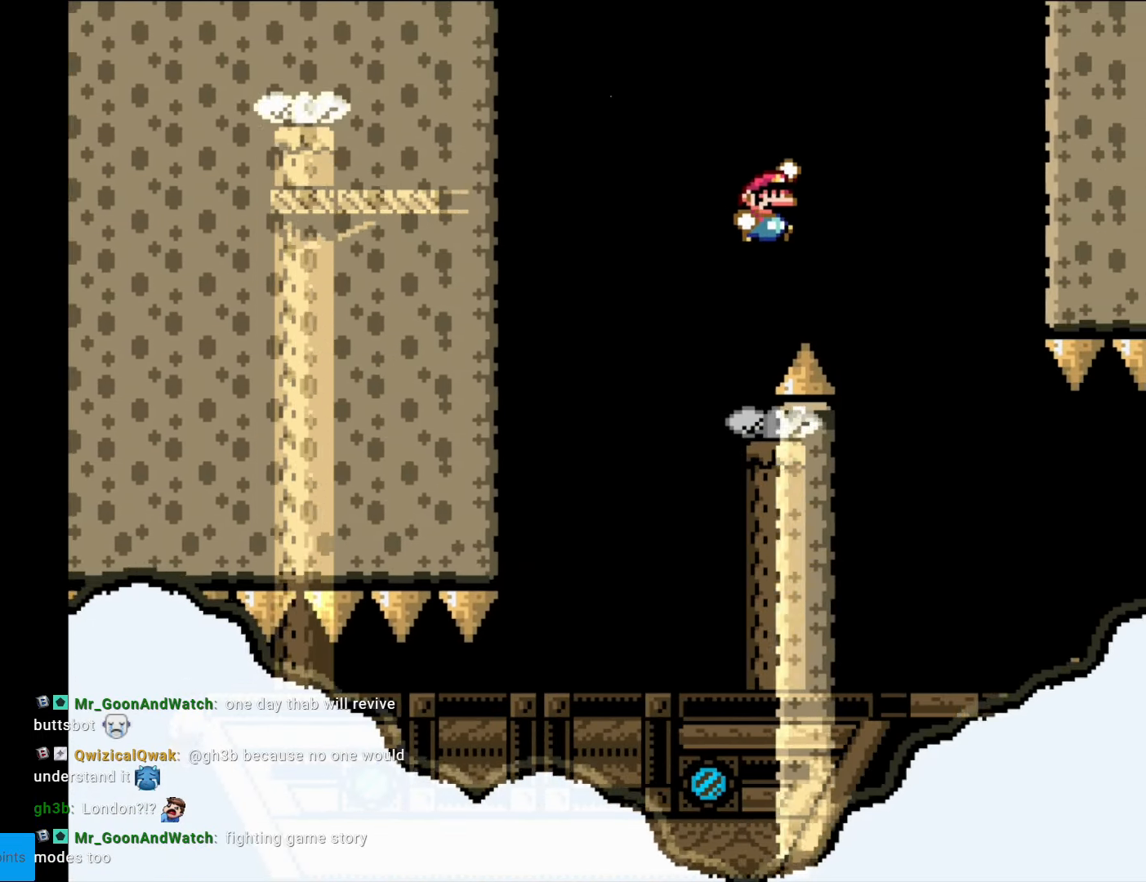
{"buttons": ["B", "Y"], "events": [[87, "DPAD_RIGHT", "up"], [332, "DPAD_LEFT", "down"], [472, "DPAD_LEFT", "up"]]}
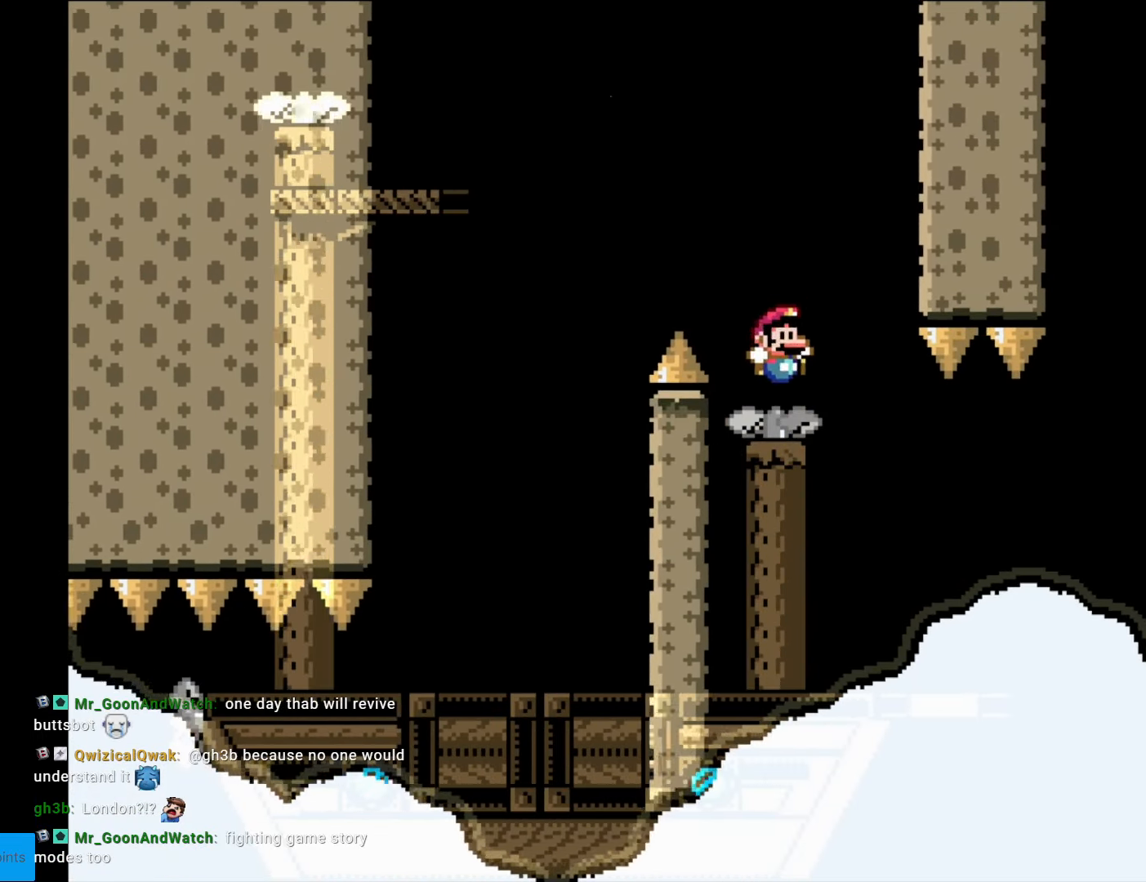
{"buttons": ["Y", "DPAD_RIGHT"], "events": [[18, "B", "up"], [18, "DPAD_RIGHT", "down"], [158, "DPAD_RIGHT", "up"], [280, "DPAD_RIGHT", "down"]]}
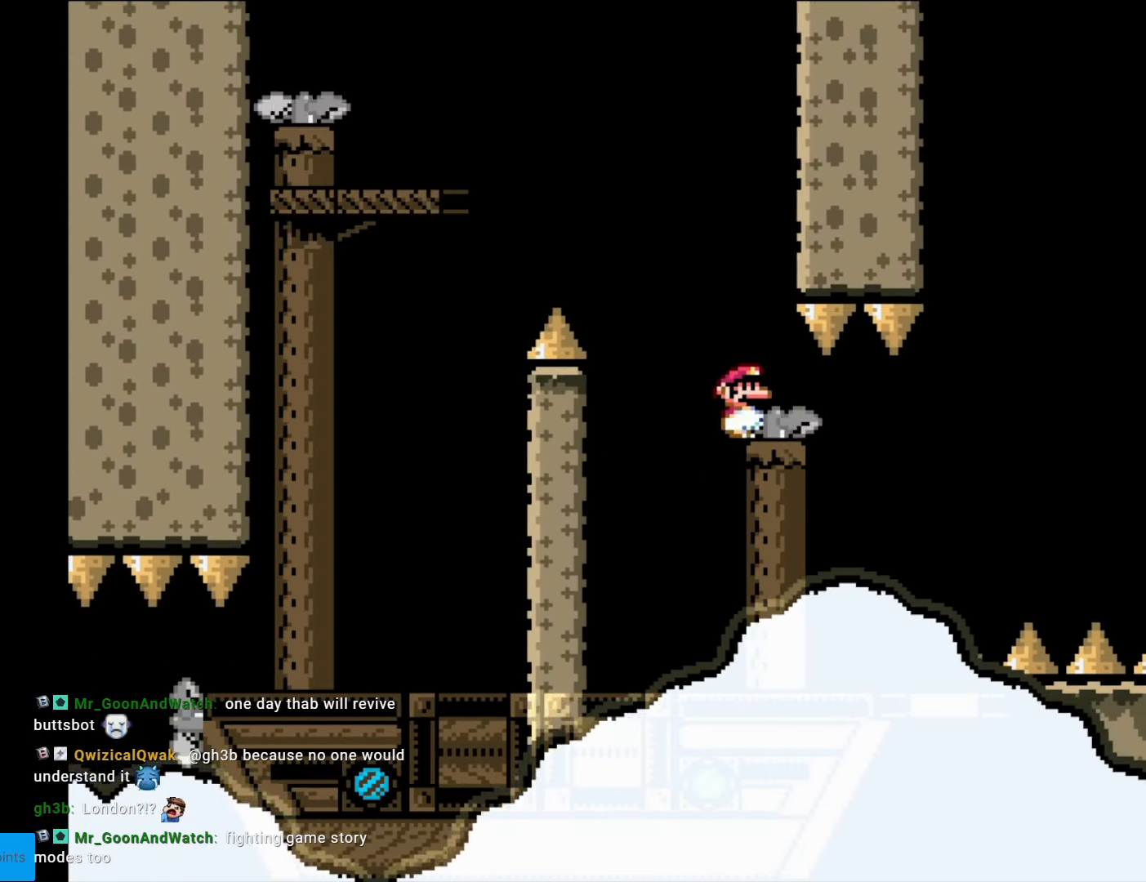
{"buttons": ["Y"], "events": [[35, "DPAD_RIGHT", "up"], [227, "DPAD_RIGHT", "down"], [402, "DPAD_RIGHT", "up"]]}
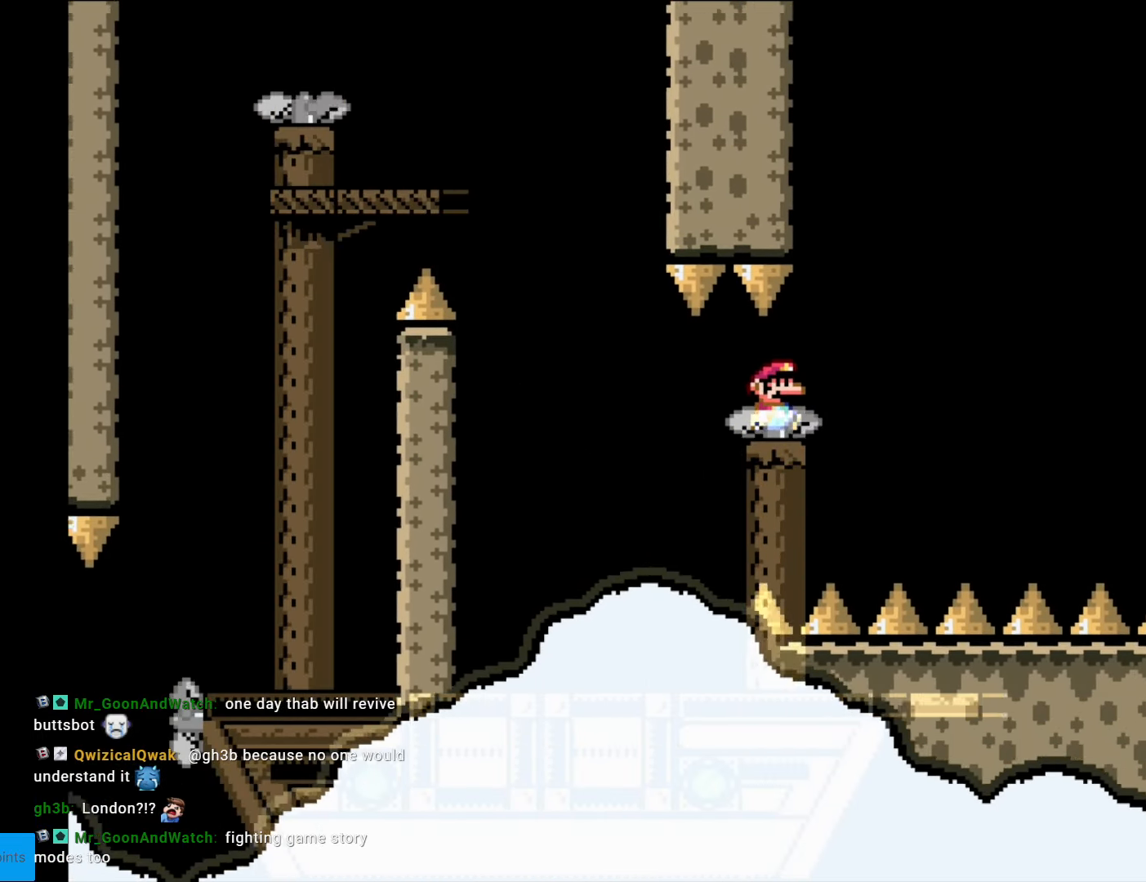
{"buttons": ["Y", "DPAD_RIGHT"], "events": [[88, "DPAD_RIGHT", "down"], [210, "DPAD_RIGHT", "up"], [490, "DPAD_RIGHT", "down"]]}
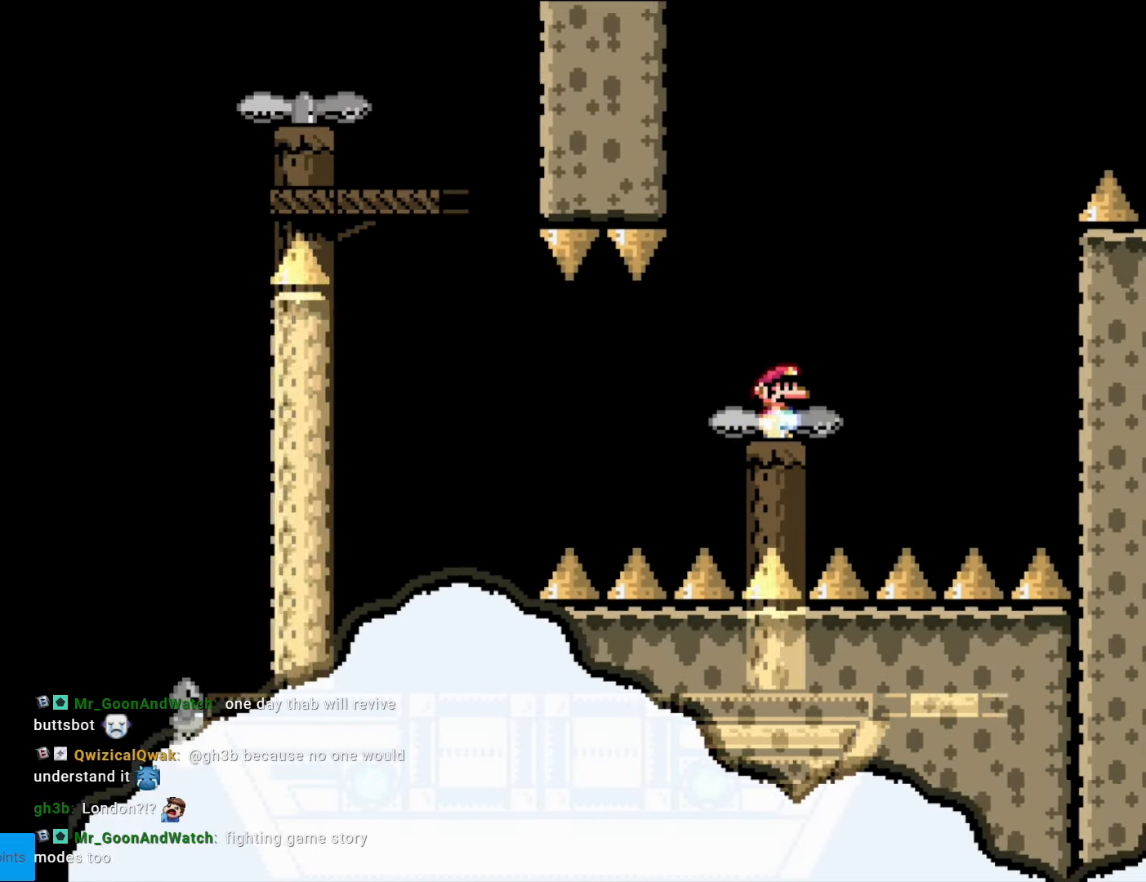
{"buttons": ["Y"], "events": [[122, "DPAD_RIGHT", "up"], [244, "DPAD_RIGHT", "down"], [384, "DPAD_RIGHT", "up"]]}
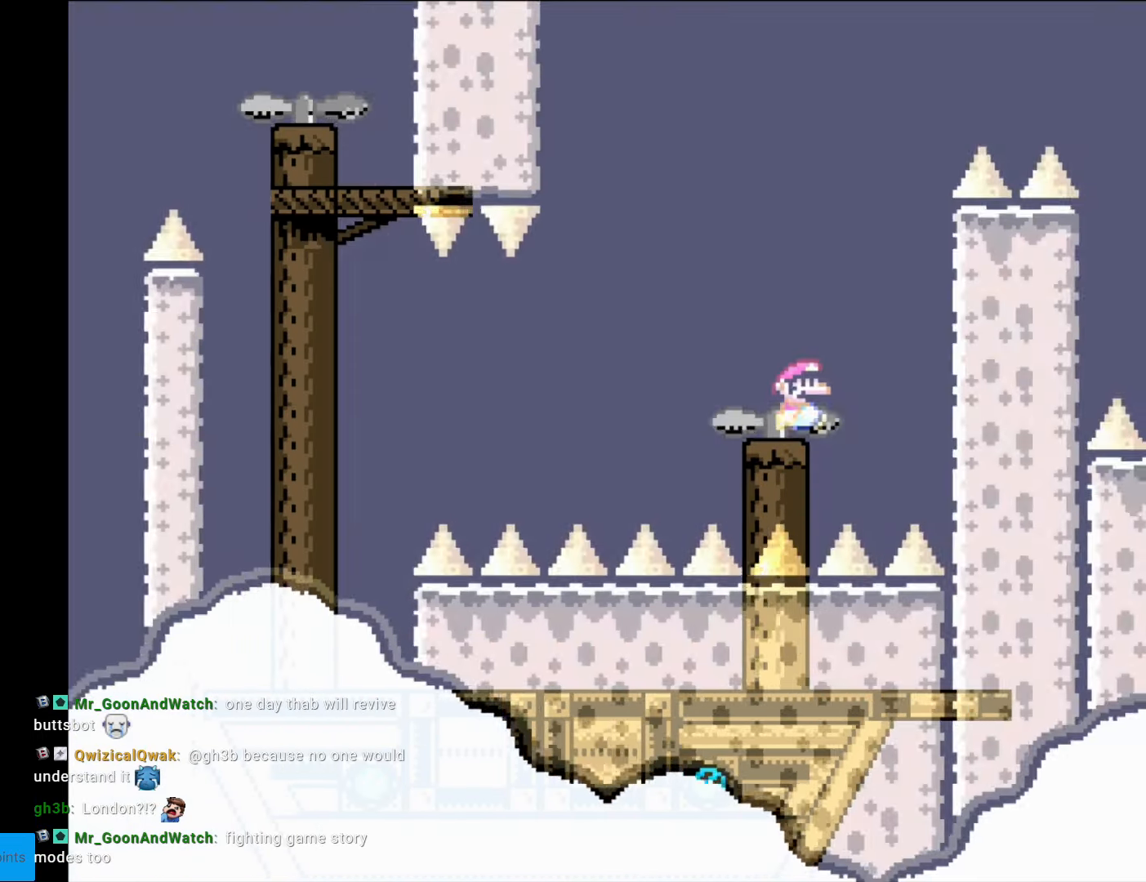
{"buttons": ["B", "Y", "DPAD_LEFT"], "events": [[35, "DPAD_RIGHT", "down"], [158, "DPAD_RIGHT", "up"], [193, "DPAD_LEFT", "down"], [368, "B", "down"]]}
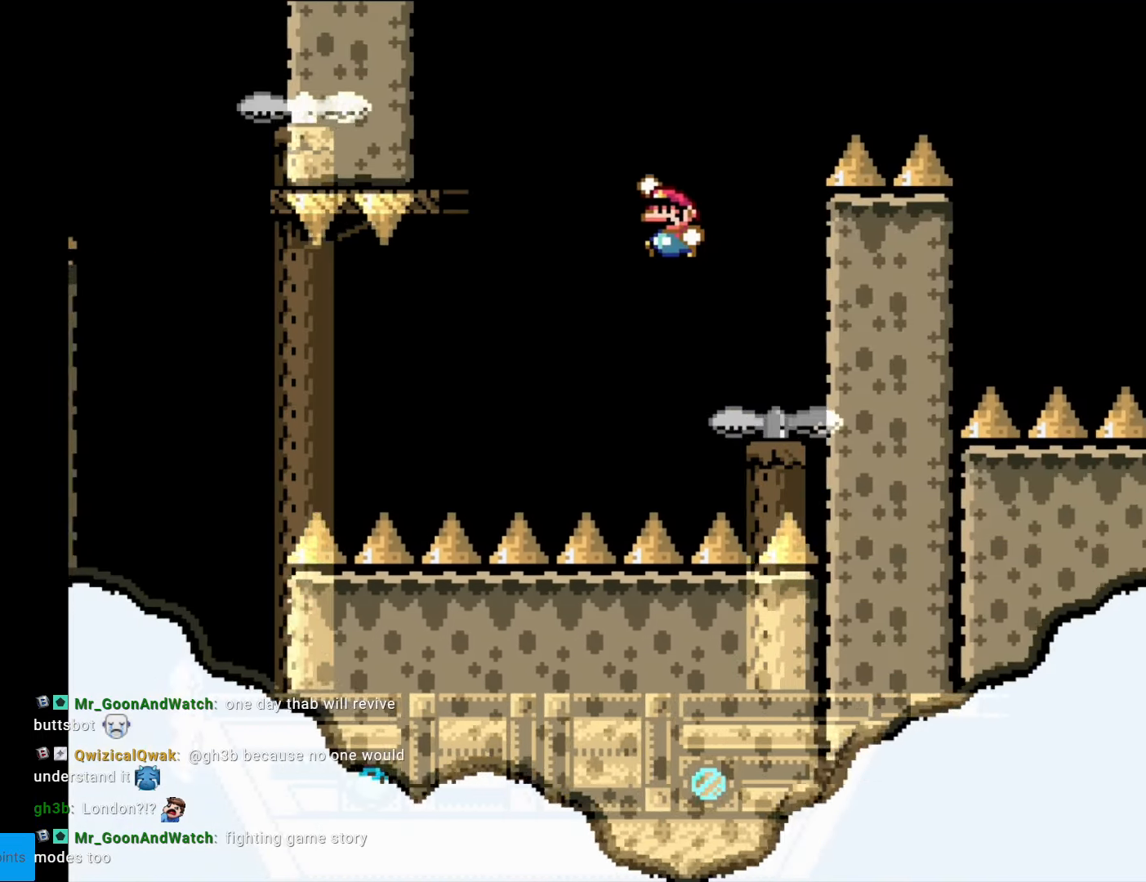
{"buttons": ["Y", "DPAD_RIGHT"], "events": [[209, "DPAD_LEFT", "up"], [297, "DPAD_RIGHT", "down"], [384, "B", "up"]]}
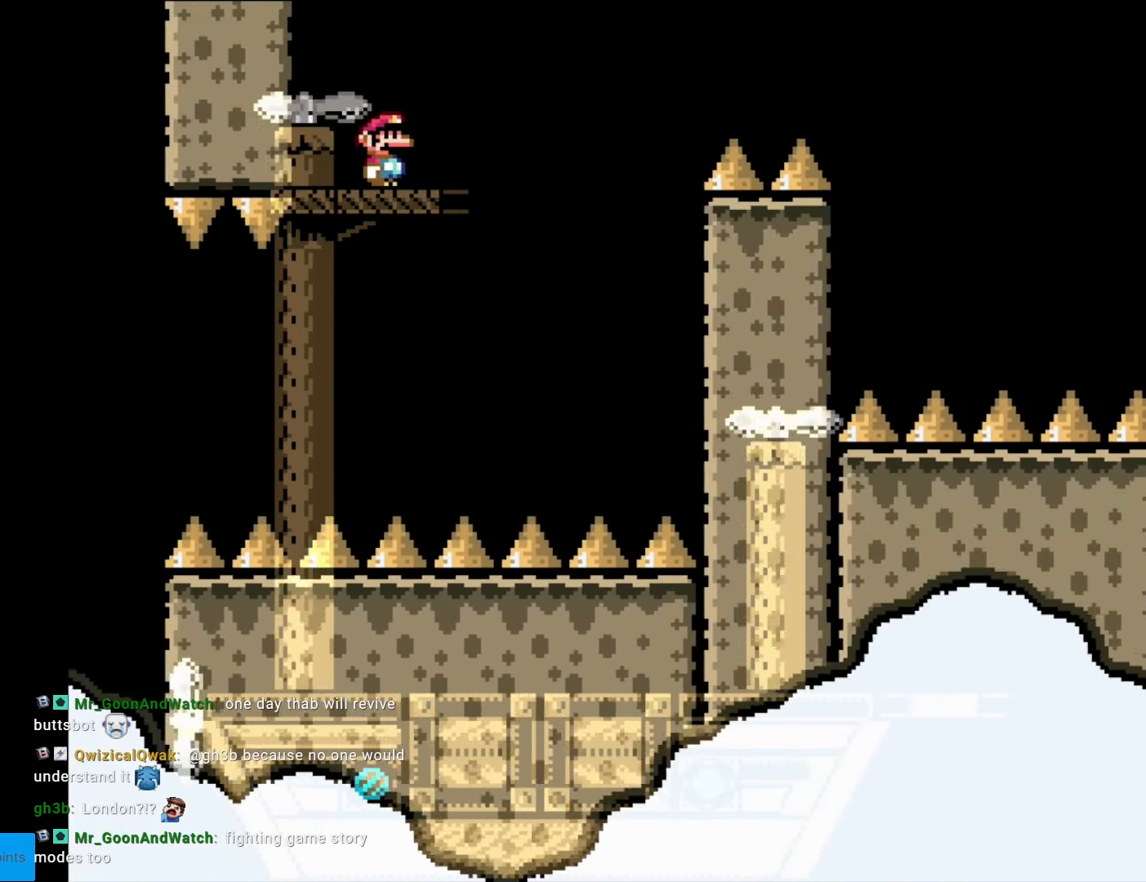
{"buttons": ["B", "Y", "DPAD_RIGHT"], "events": [[333, "B", "down"]]}
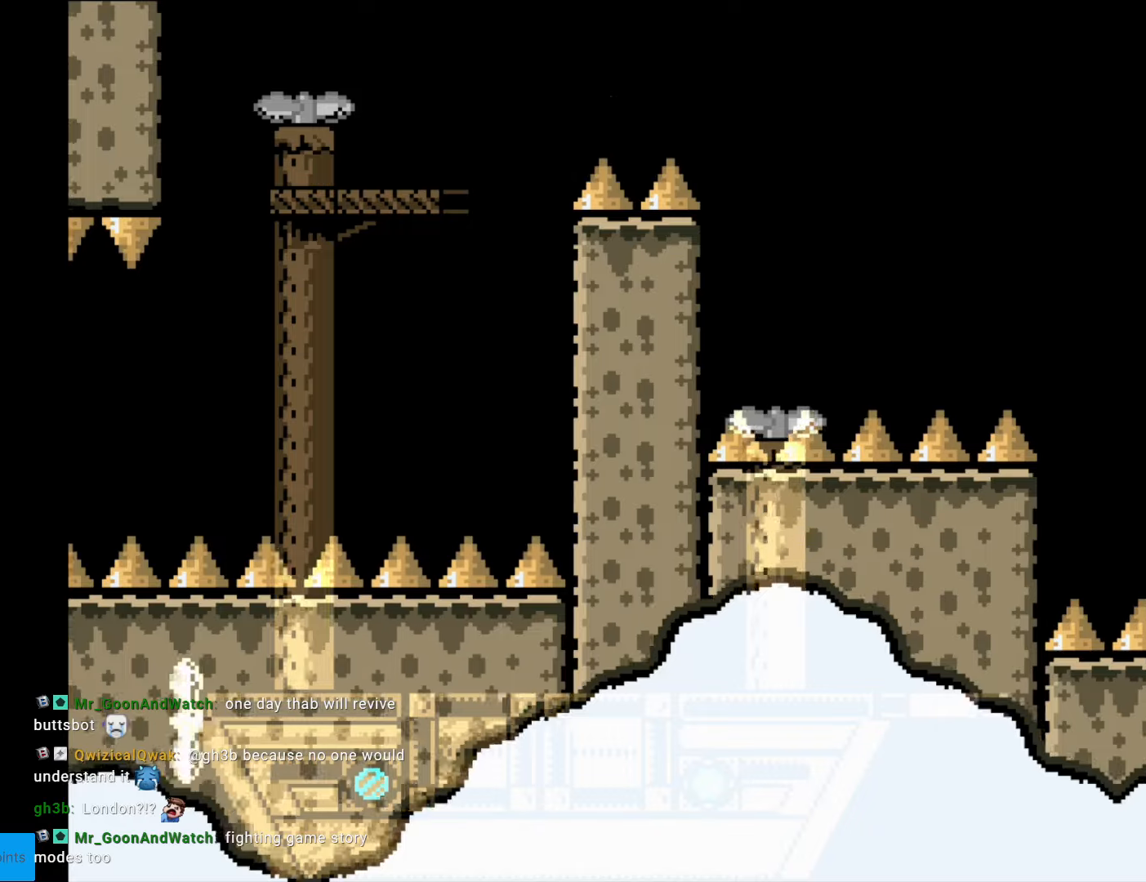
{"buttons": ["B", "Y", "DPAD_RIGHT"], "events": []}
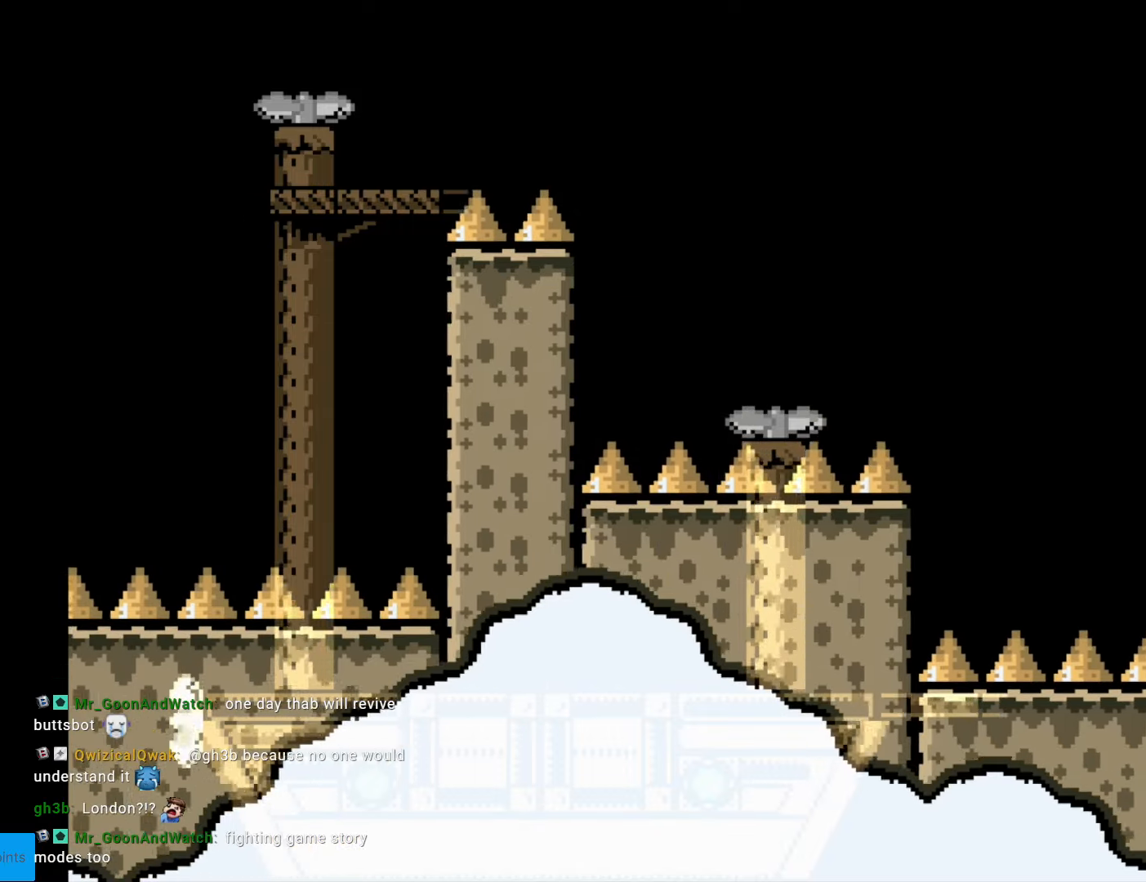
{"buttons": ["Y", "DPAD_LEFT"], "events": [[192, "B", "up"], [420, "DPAD_RIGHT", "up"], [437, "DPAD_LEFT", "down"]]}
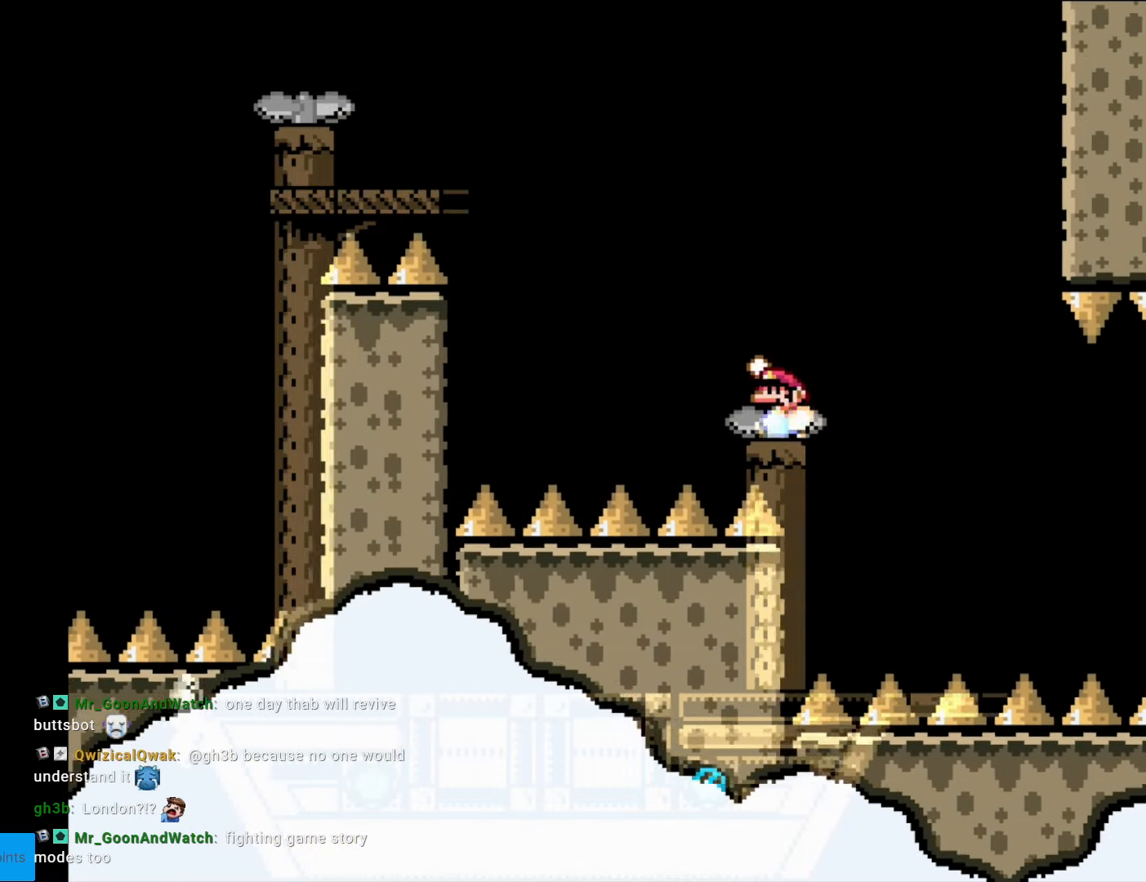
{"buttons": ["Y"], "events": [[35, "B", "down"], [53, "DPAD_LEFT", "up"], [88, "DPAD_UP", "down"], [105, "DPAD_RIGHT", "down"], [105, "DPAD_UP", "up"], [210, "B", "up"], [280, "DPAD_RIGHT", "up"]]}
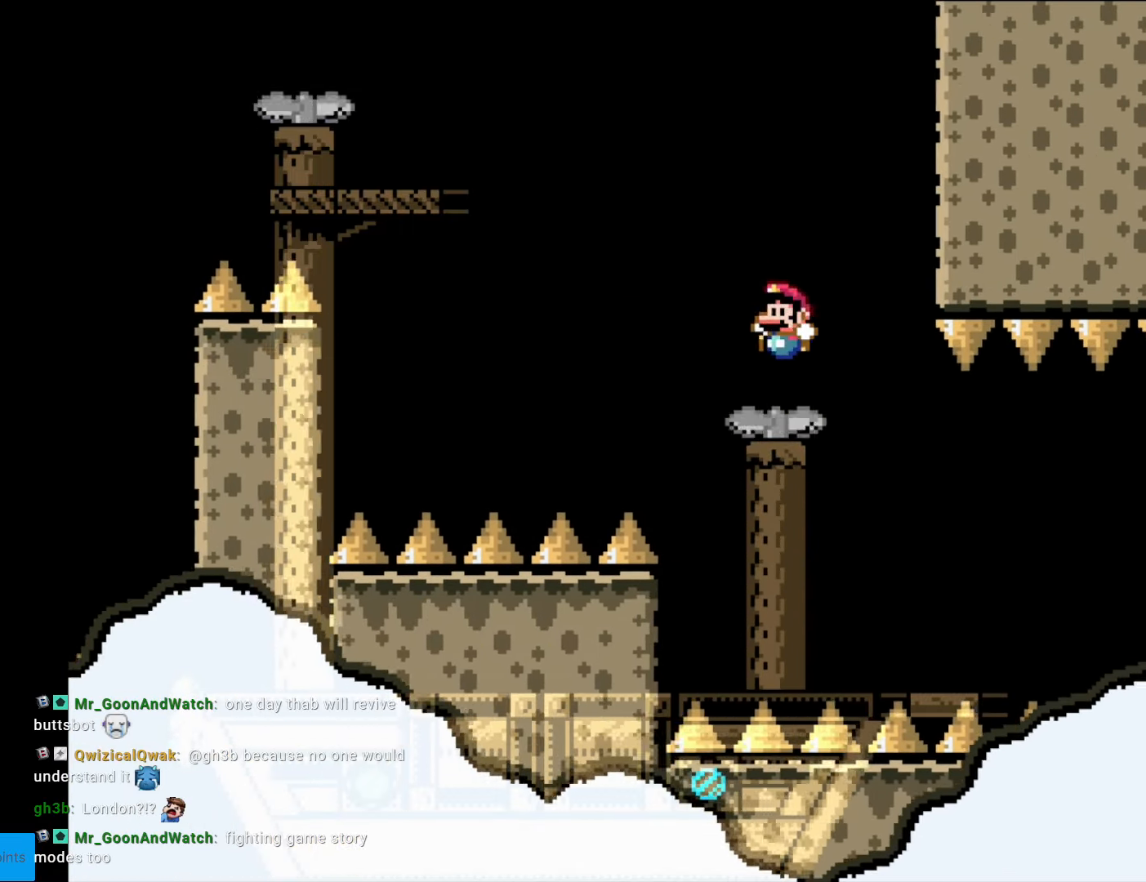
{"buttons": ["Y", "DPAD_RIGHT"], "events": [[35, "DPAD_LEFT", "down"], [210, "DPAD_LEFT", "up"], [315, "DPAD_RIGHT", "down"]]}
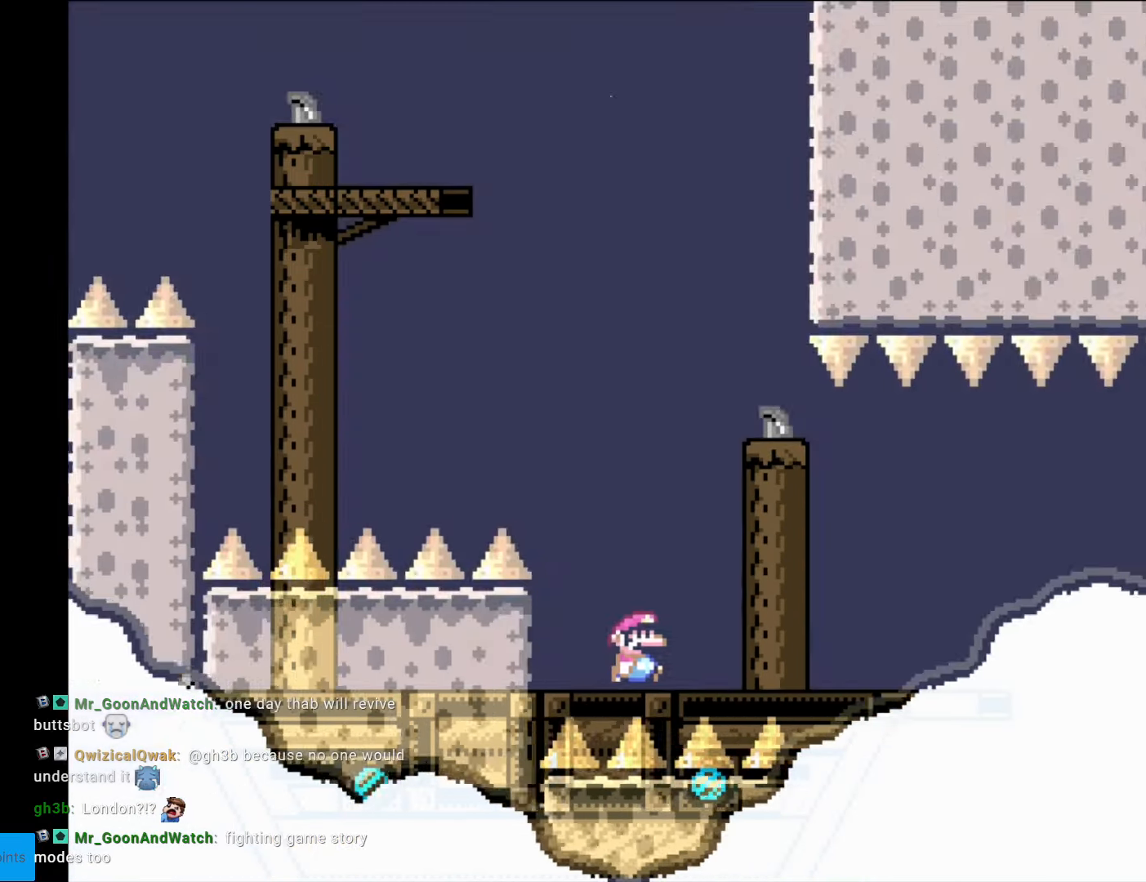
{"buttons": ["Y", "DPAD_RIGHT"], "events": [[192, "DPAD_RIGHT", "up"], [489, "DPAD_RIGHT", "down"]]}
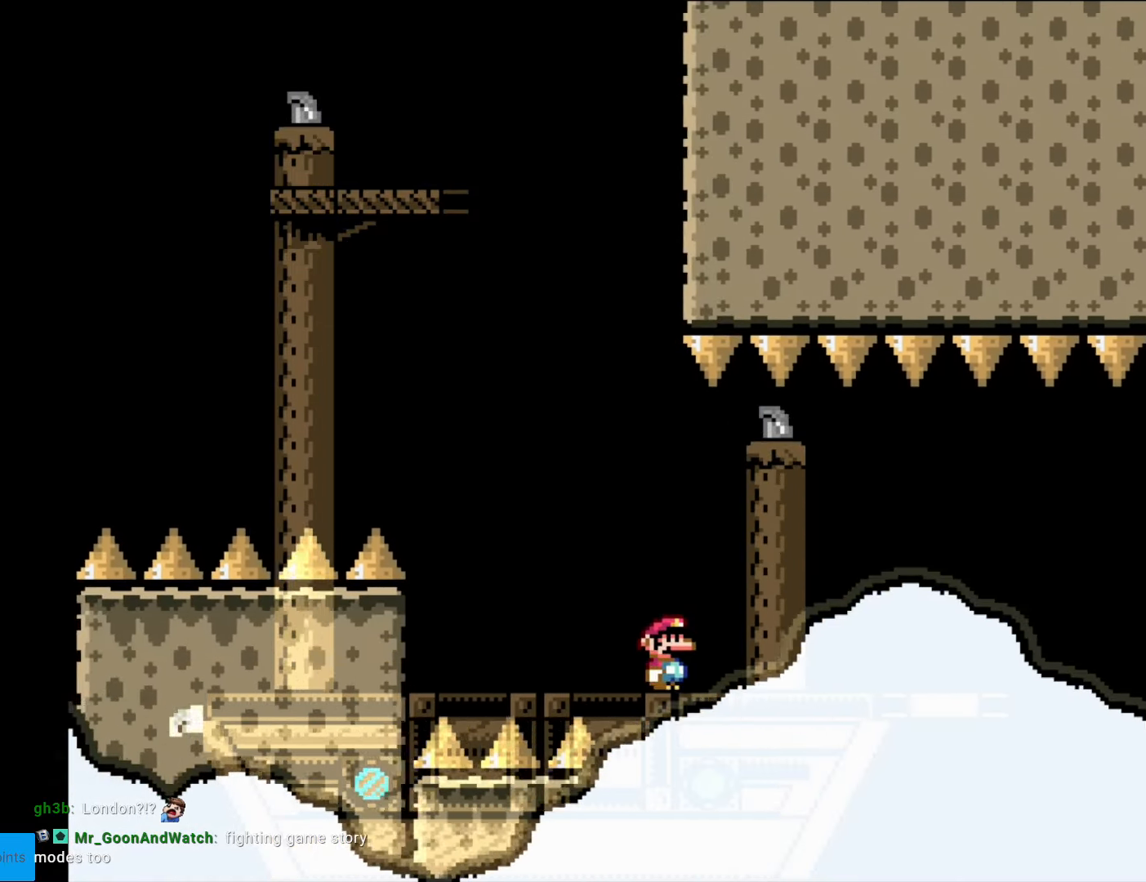
{"buttons": ["Y"], "events": [[140, "DPAD_RIGHT", "up"], [315, "DPAD_RIGHT", "down"], [420, "DPAD_RIGHT", "up"]]}